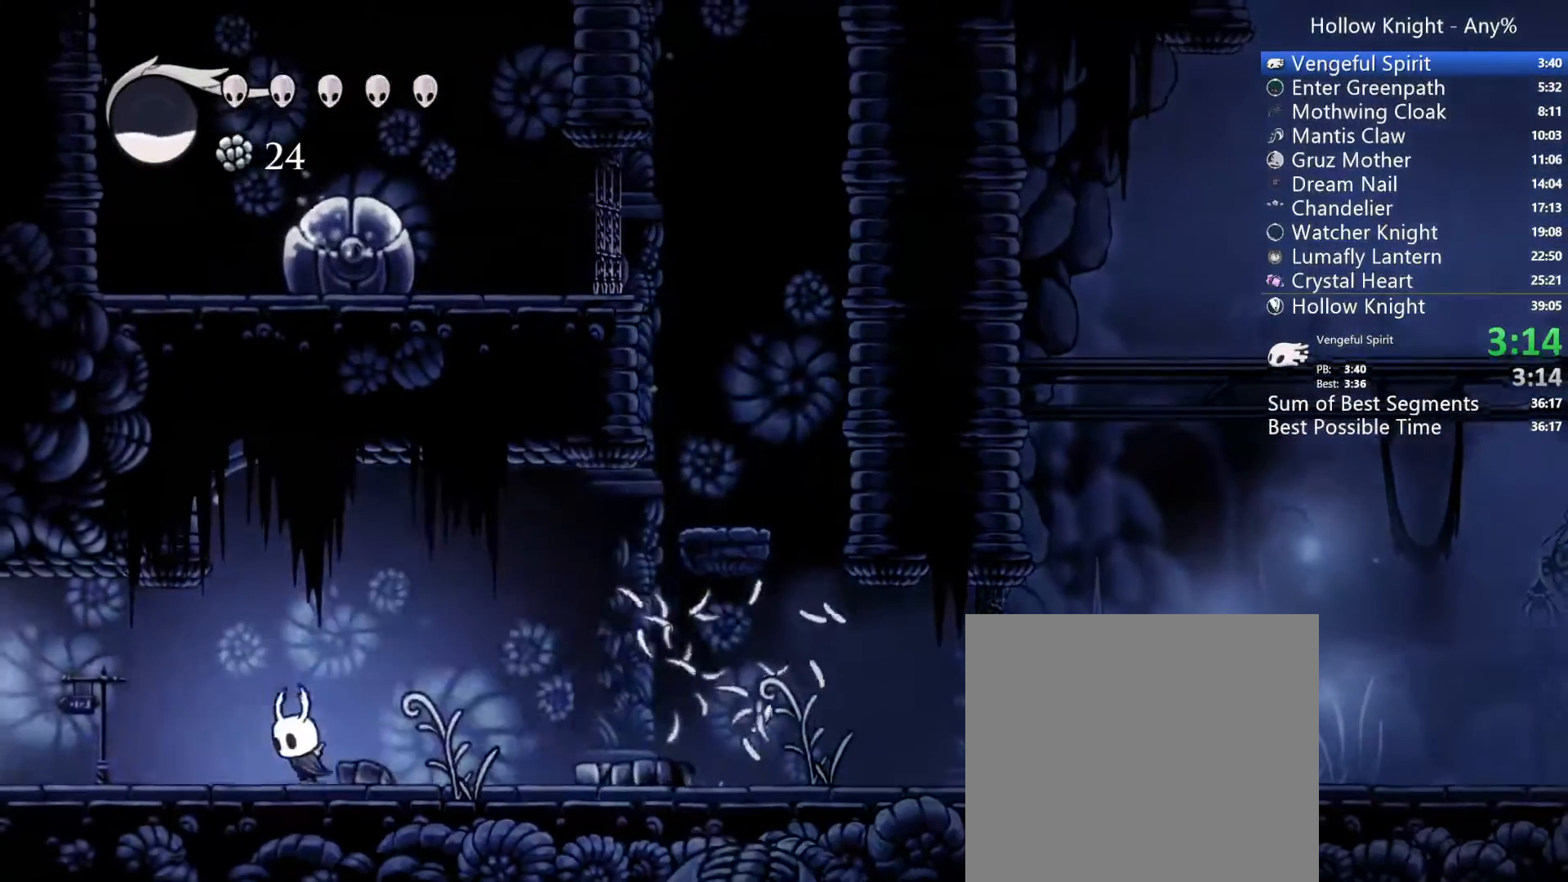
Gameplay with a controller (Xbox layout); each line is a JSON object with the inputs held at the frame after it. "events" lists button and stick changes between this image and that frame as [ms after this image, input, new state], when the widget could be followed in between. Not read: L3 R3 SELECT.
{"buttons": ["DPAD_LEFT"], "left_stick": "center", "right_stick": "center"}
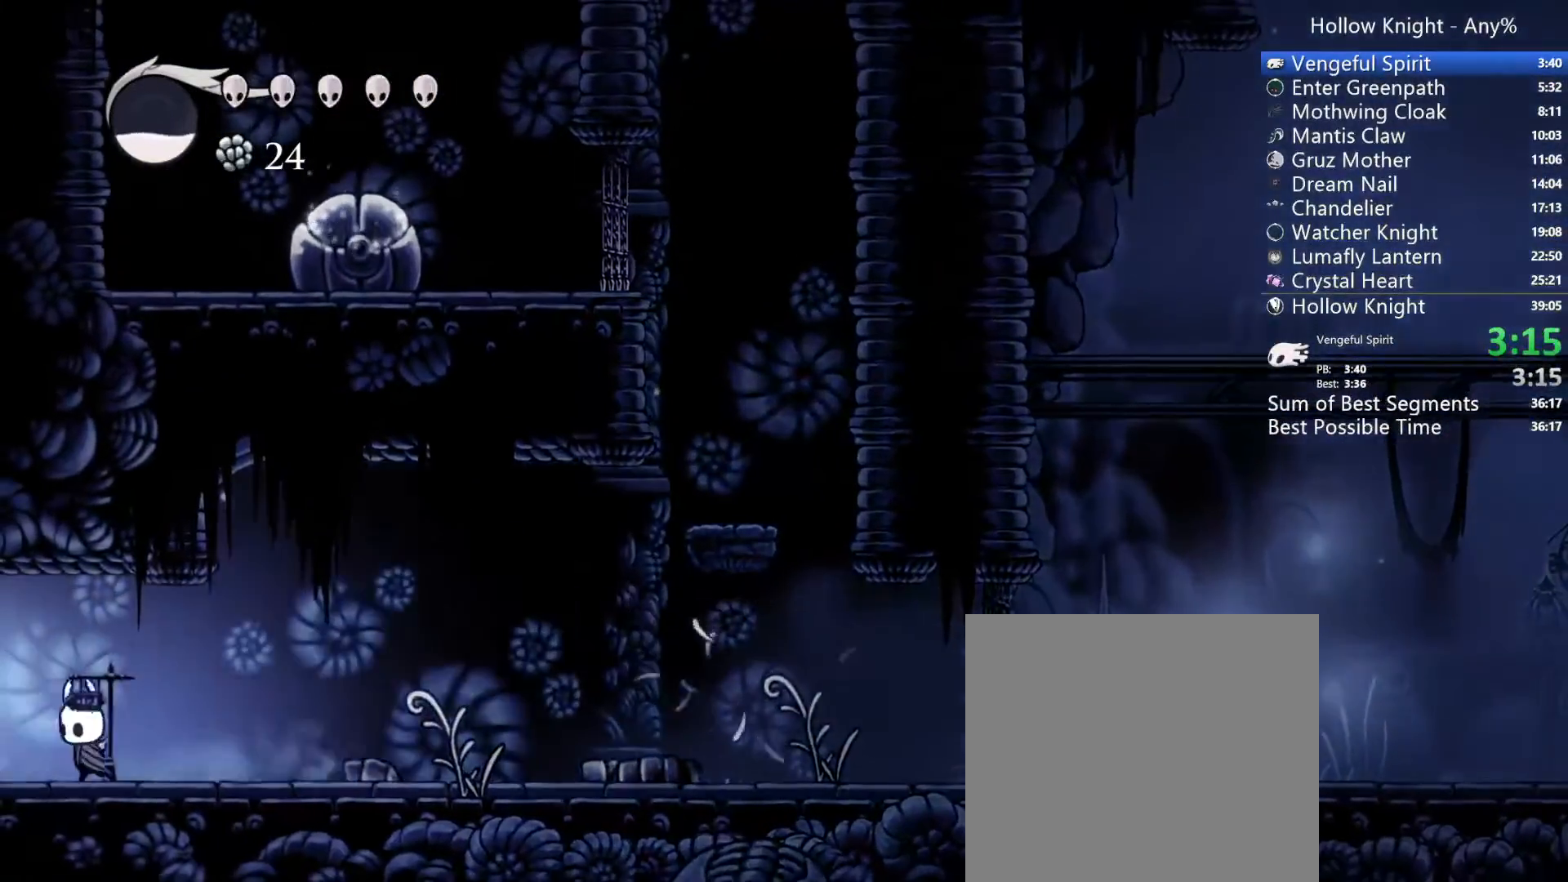
{"buttons": ["DPAD_LEFT"], "left_stick": "center", "right_stick": "center", "events": []}
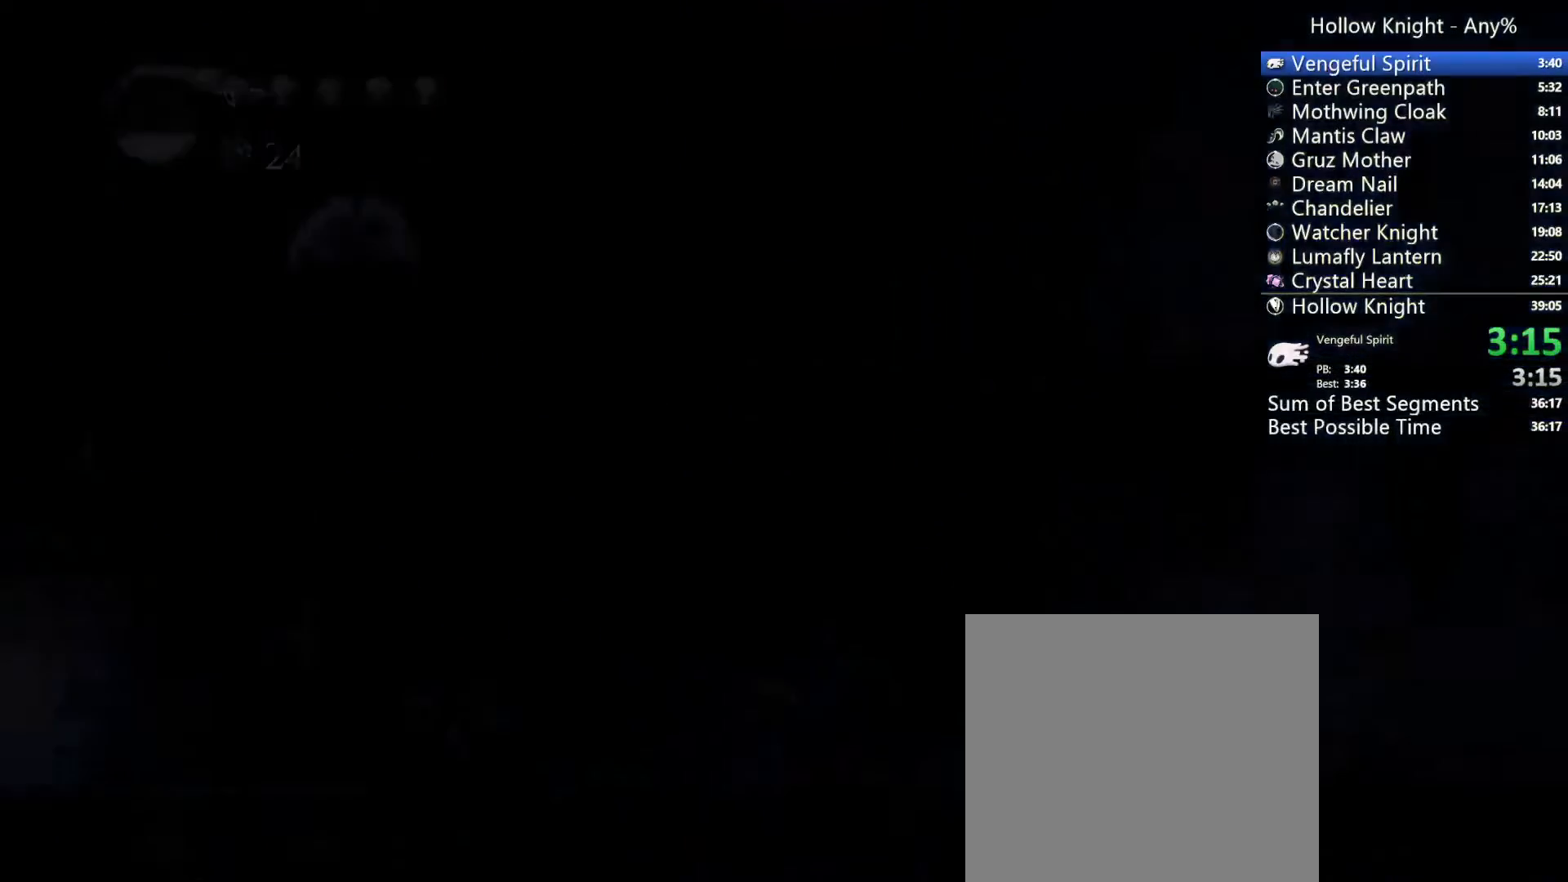
{"buttons": ["DPAD_LEFT"], "left_stick": "center", "right_stick": "center", "events": []}
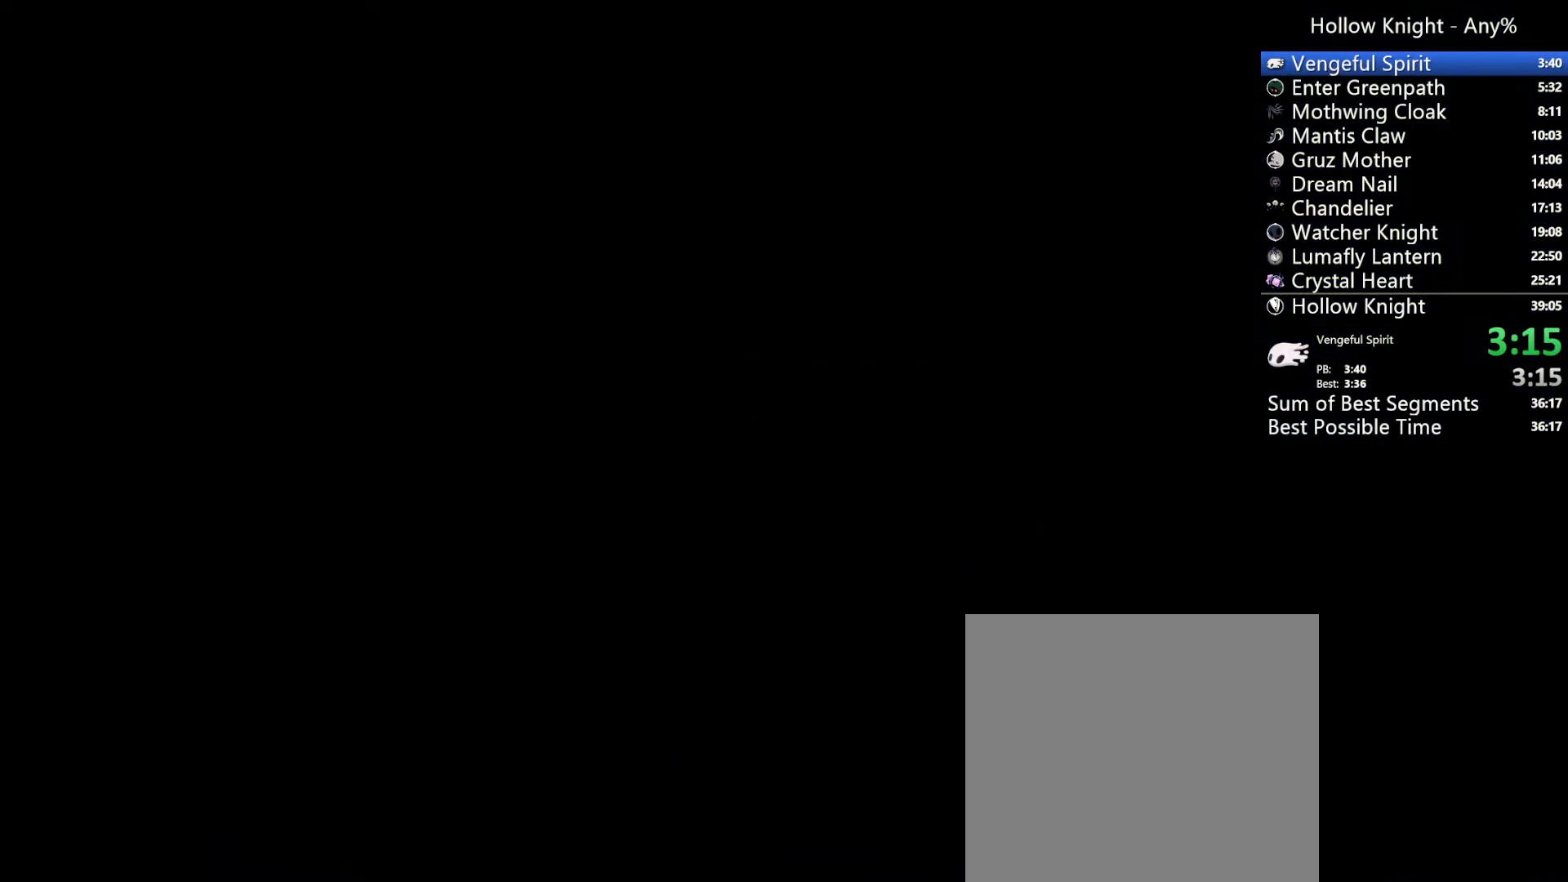
{"buttons": ["DPAD_LEFT"], "left_stick": "center", "right_stick": "center", "events": []}
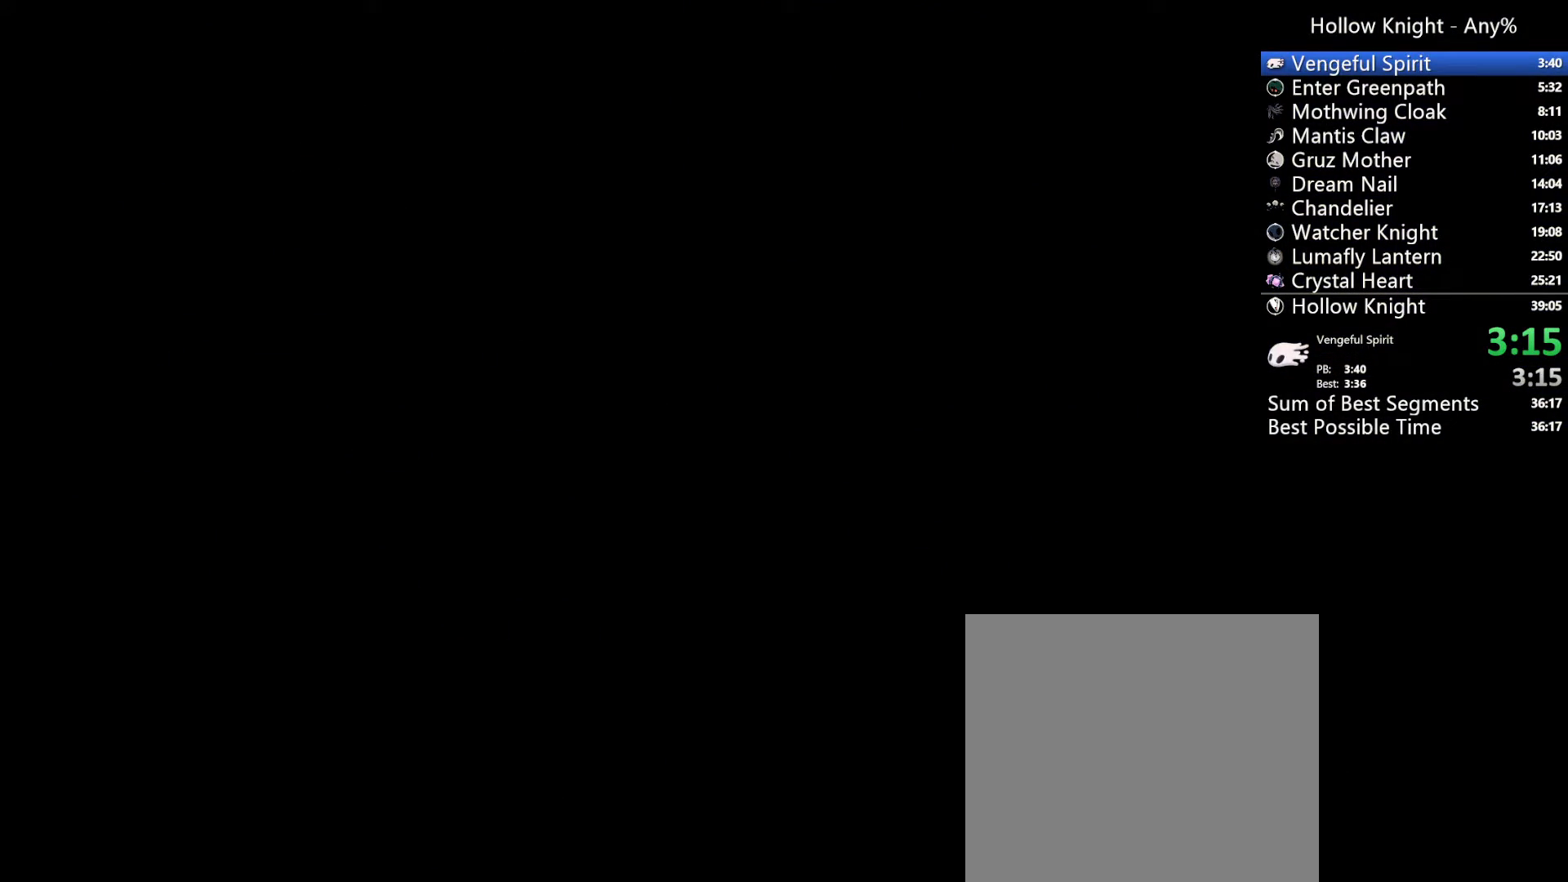
{"buttons": ["DPAD_LEFT"], "left_stick": "center", "right_stick": "center", "events": []}
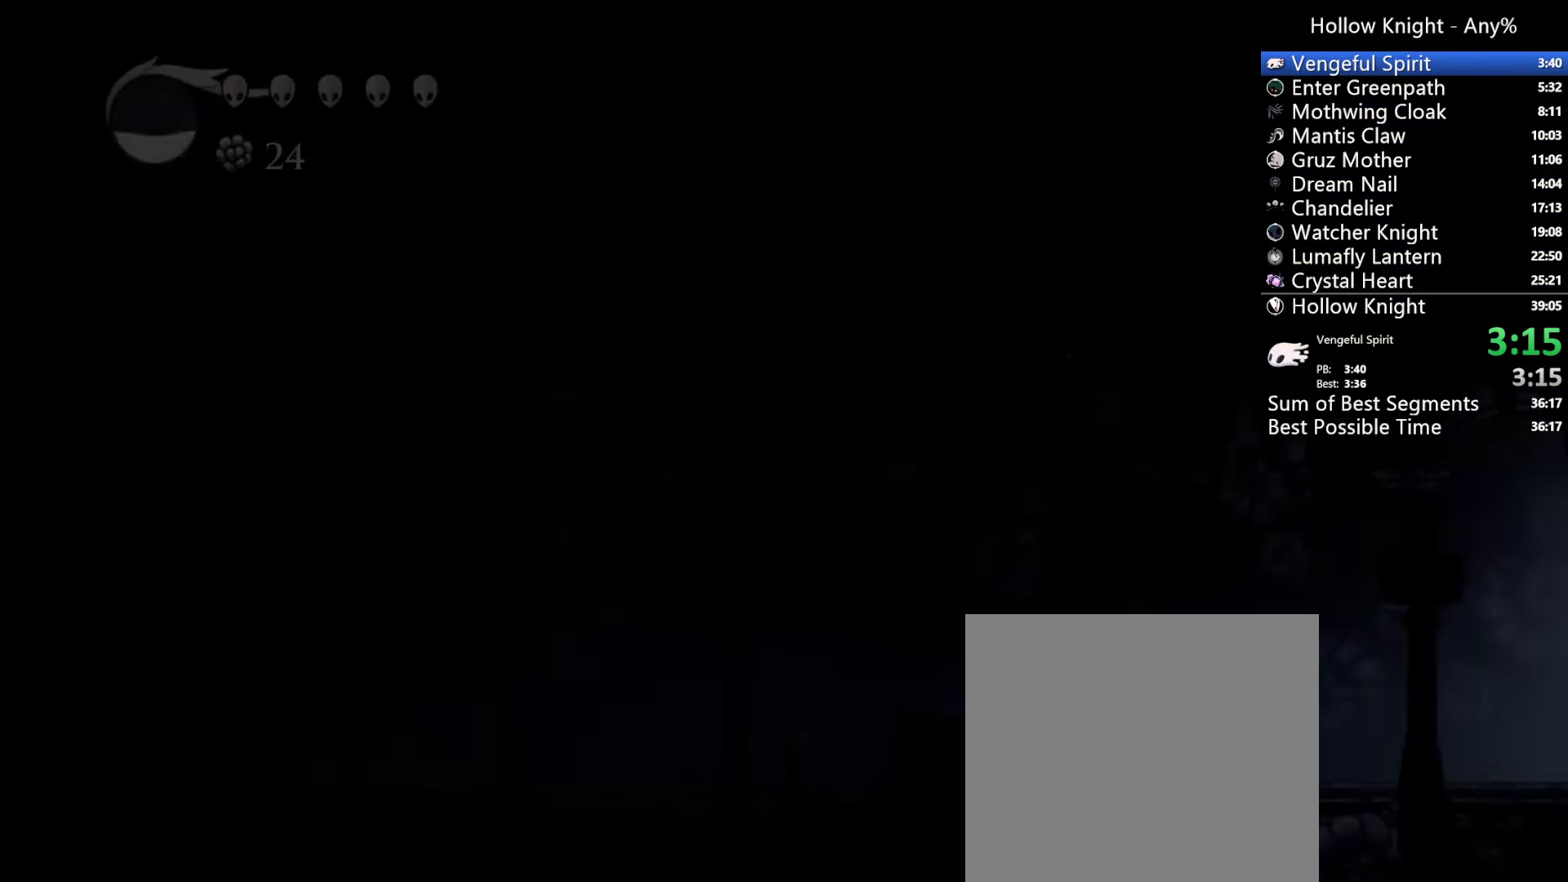
{"buttons": ["DPAD_LEFT"], "left_stick": "center", "right_stick": "center", "events": []}